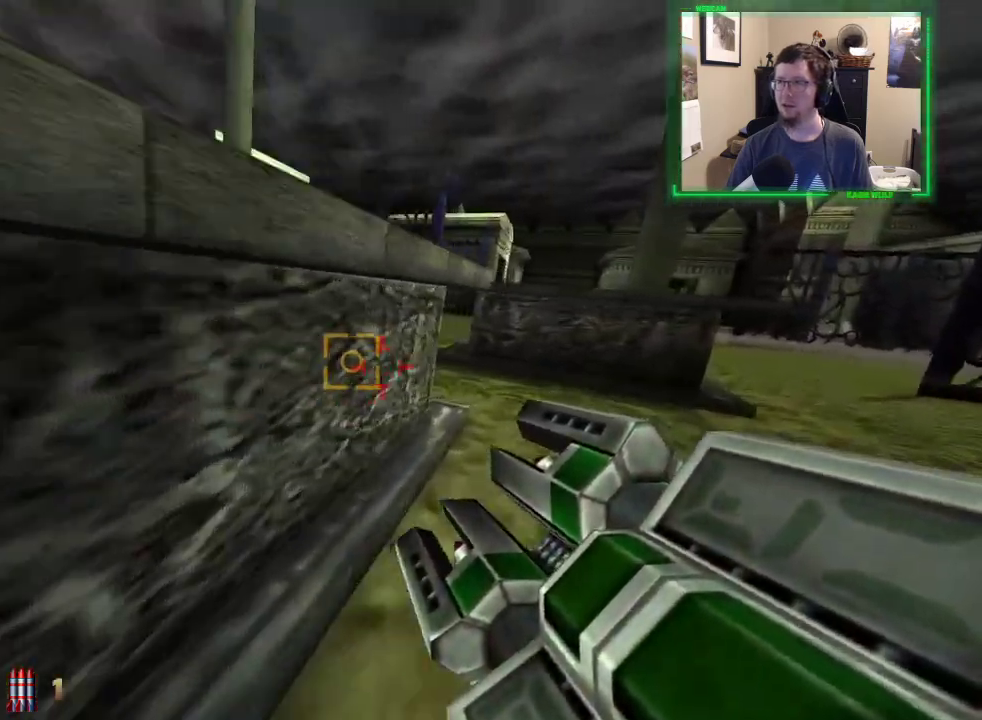
Gameplay with keyboard and mouse; each line is a JSON object with the keys and mouse buttons held at the frame after it. "events" lists presses ("down") and releases ("up") of "1", "2", "3", "4", "5", "a", "alt", "c", "caps_lock", "ctrl", "d", "e", "f", "g", "q", "r", "s", "shift", "space", "t", "tab", "v", "w", "x", "z", "mouse_left", "mouse_wheel" and "mouse_right" between this image and that frame as [ms after this image, input, new state], when the widget could be followed in between. "mouse_left", "mouse_wheel", "mouse_right" = the "left", "wheel", "right" buttons of the "mouse" list. No other keys are recorded. "wheel" means that the mouse wheel is clicked or scrolled. Not read: mouse_move.
{"keys": ["d", "w"], "mouse": [], "events": []}
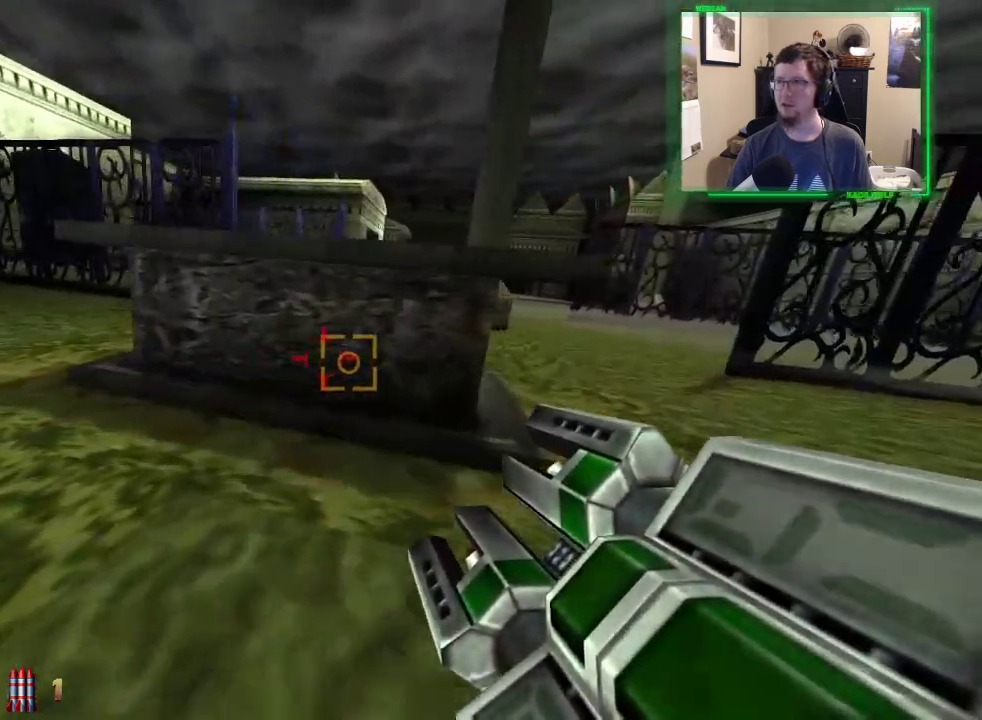
{"keys": ["d", "w"], "mouse": [], "events": []}
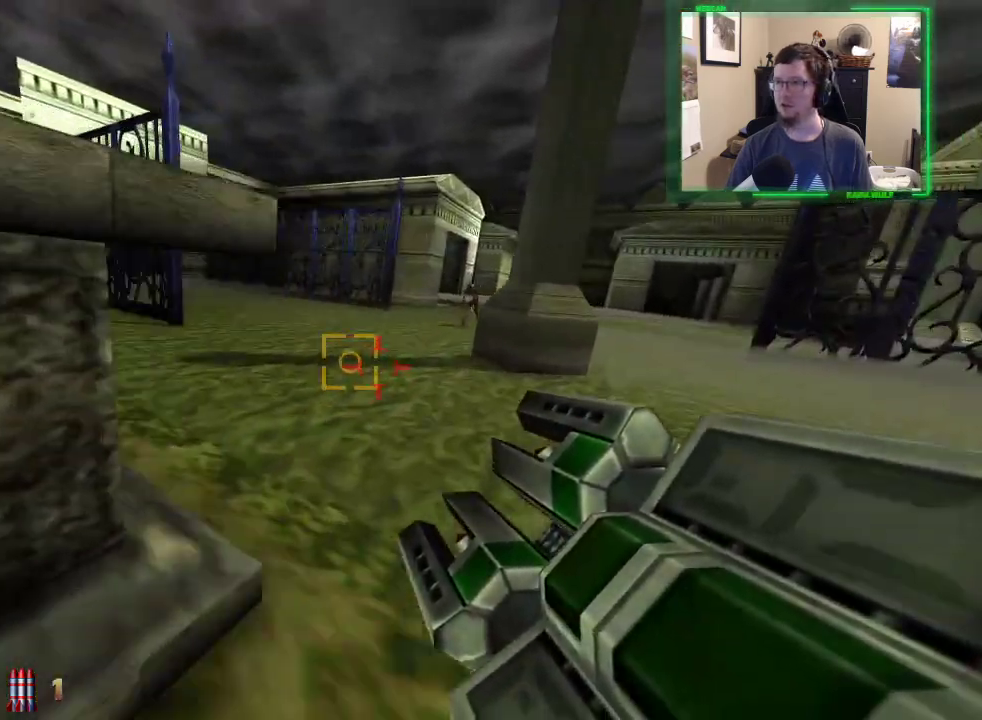
{"keys": ["d", "w"], "mouse": [], "events": []}
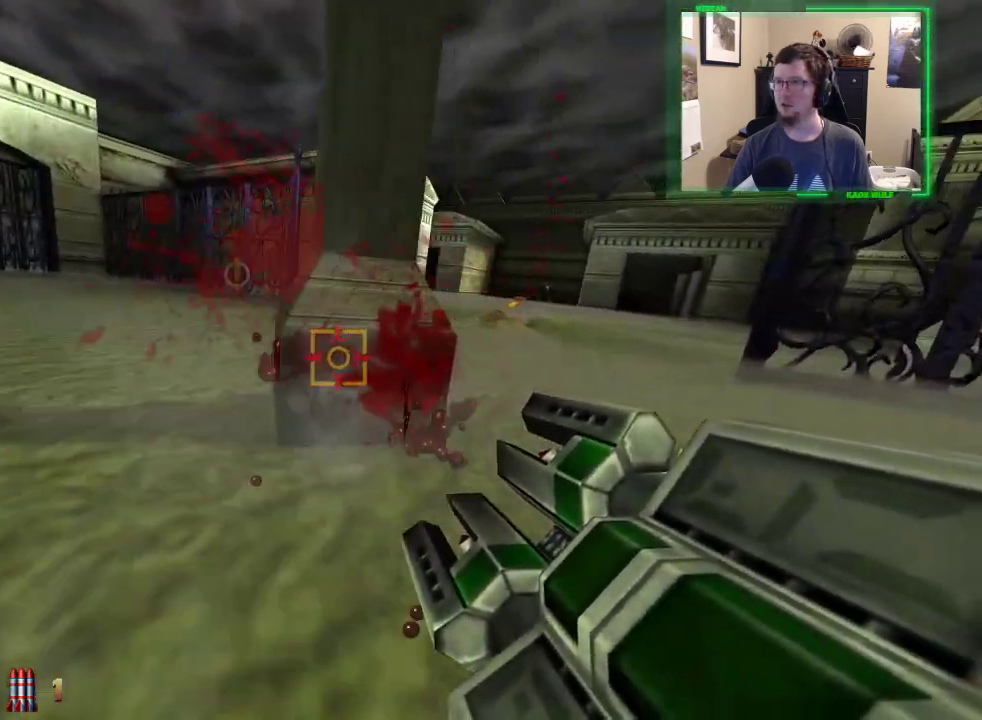
{"keys": ["d", "w"], "mouse": [], "events": [[183, "space", "down"], [383, "space", "up"]]}
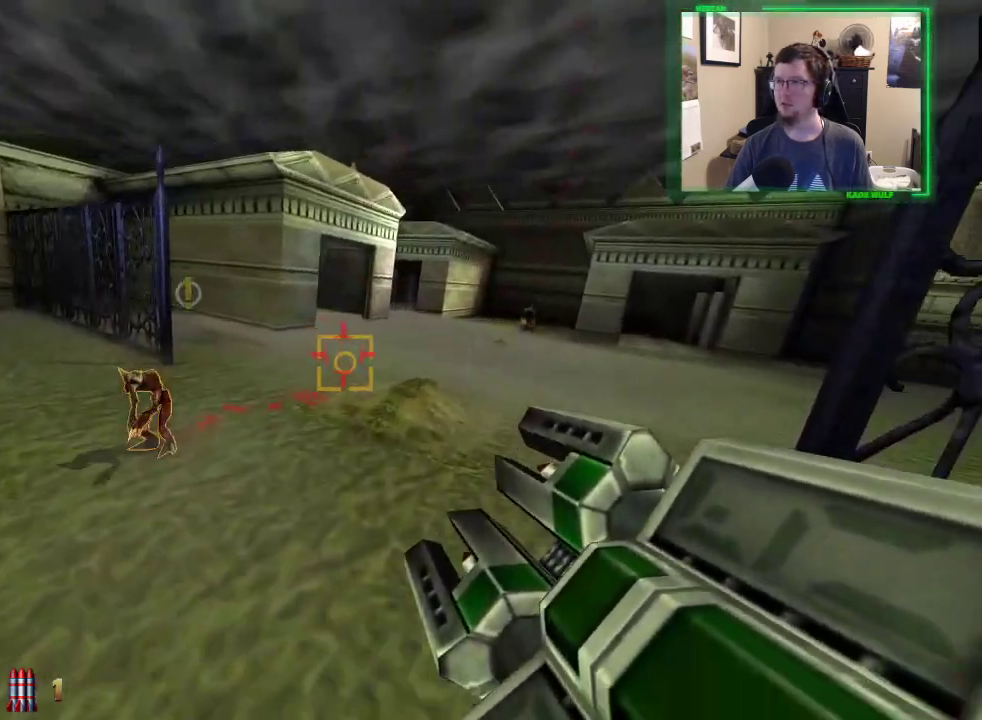
{"keys": ["d", "space", "w"], "mouse": [], "events": [[433, "space", "down"]]}
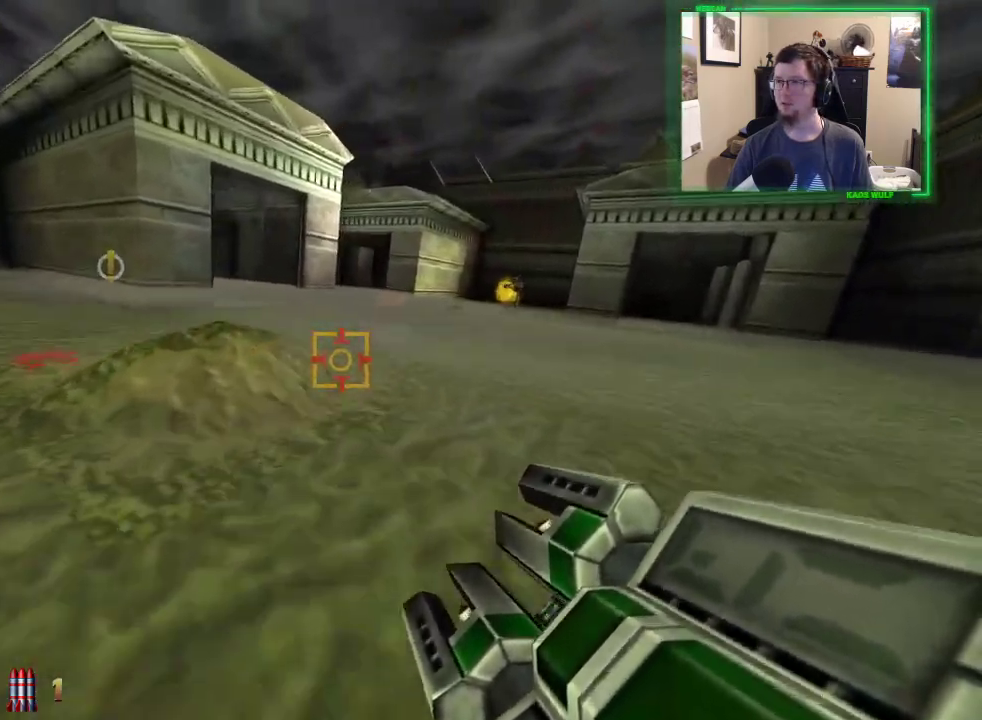
{"keys": ["d", "w"], "mouse": [], "events": [[133, "space", "up"]]}
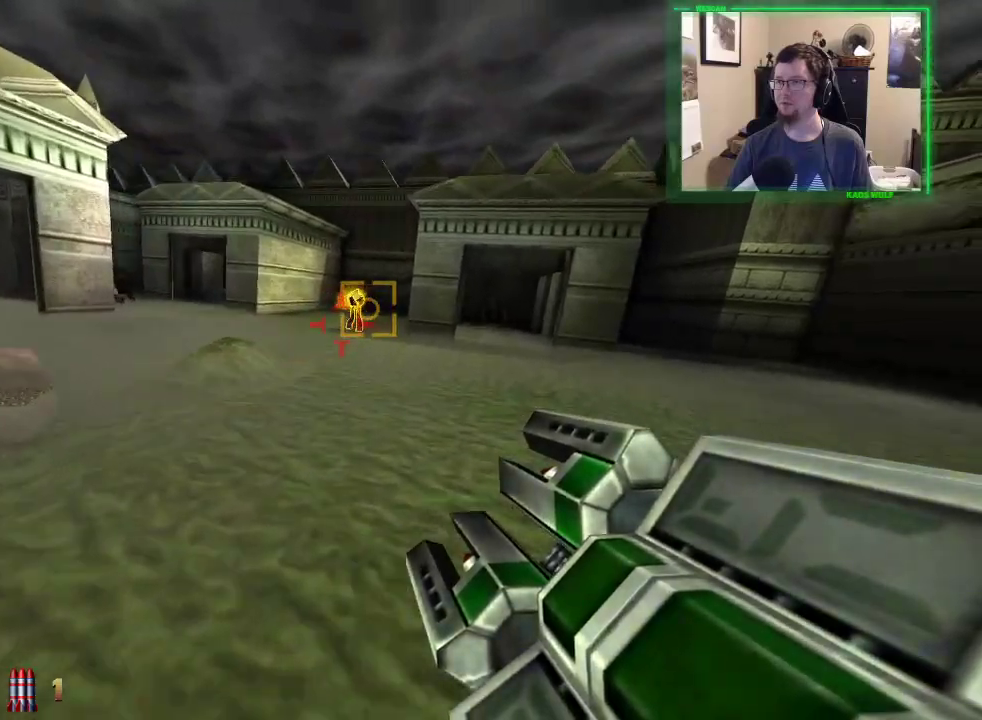
{"keys": ["d", "space", "w"], "mouse": [], "events": [[417, "space", "down"]]}
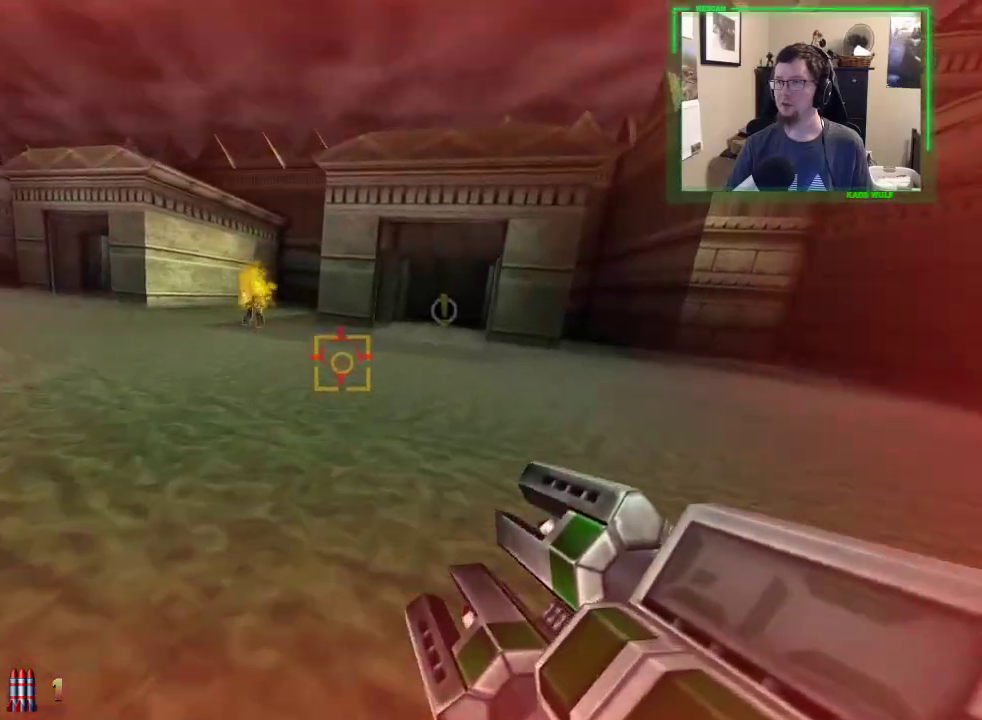
{"keys": ["d", "w"], "mouse": [], "events": [[117, "space", "up"]]}
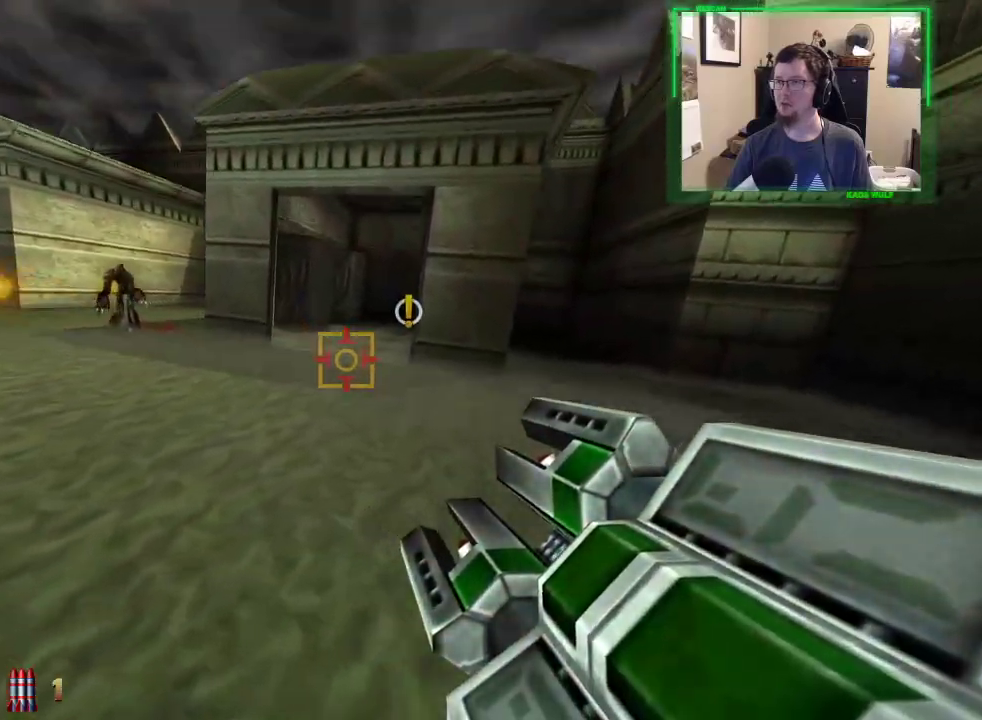
{"keys": ["d", "w"], "mouse": [], "events": [[183, "space", "down"], [317, "space", "up"]]}
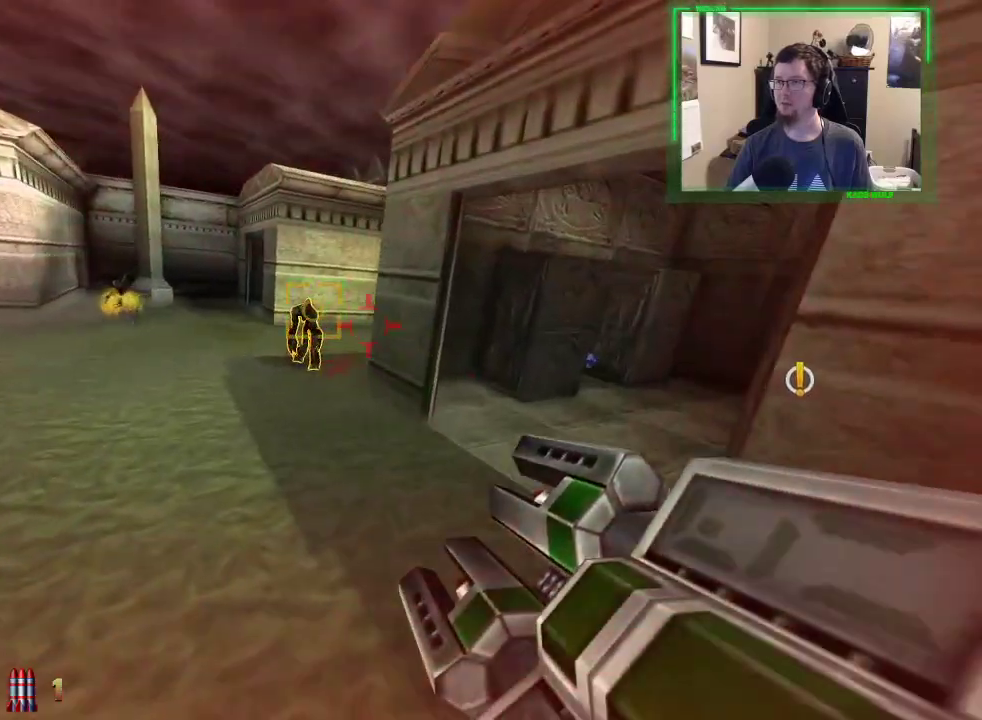
{"keys": ["d", "w"], "mouse": [], "events": []}
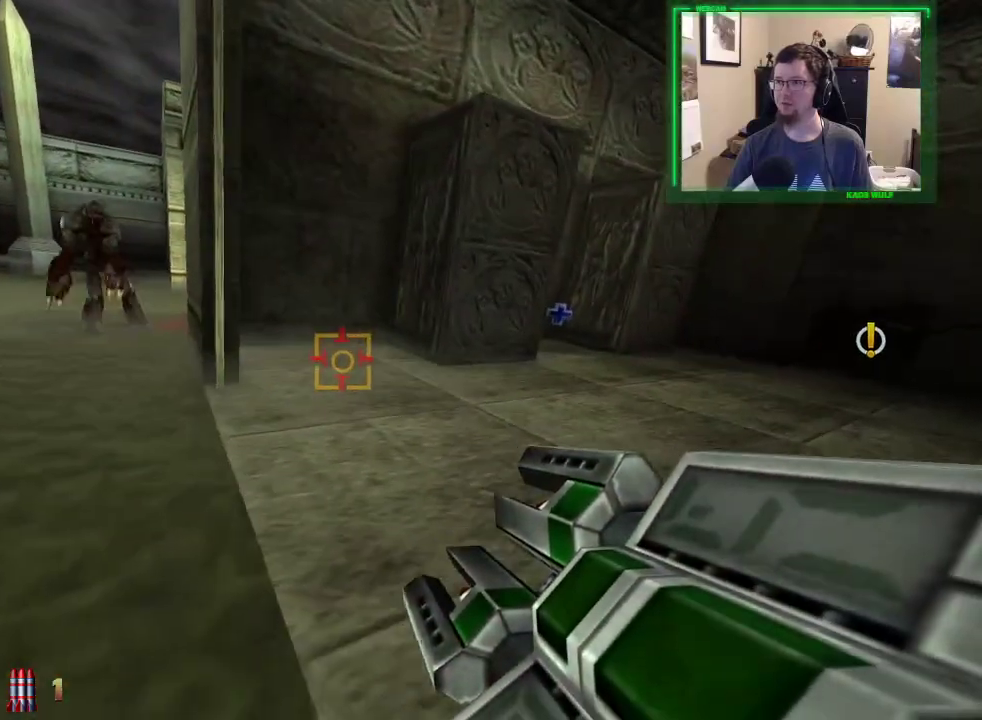
{"keys": ["d", "w"], "mouse": [], "events": []}
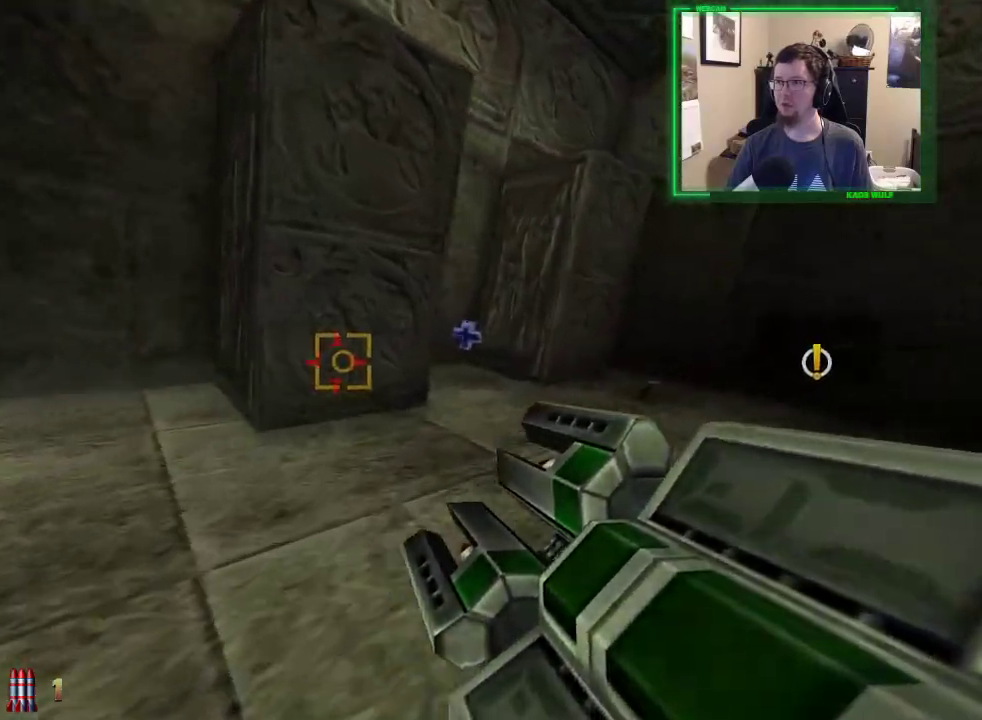
{"keys": ["d", "w"], "mouse": [], "events": []}
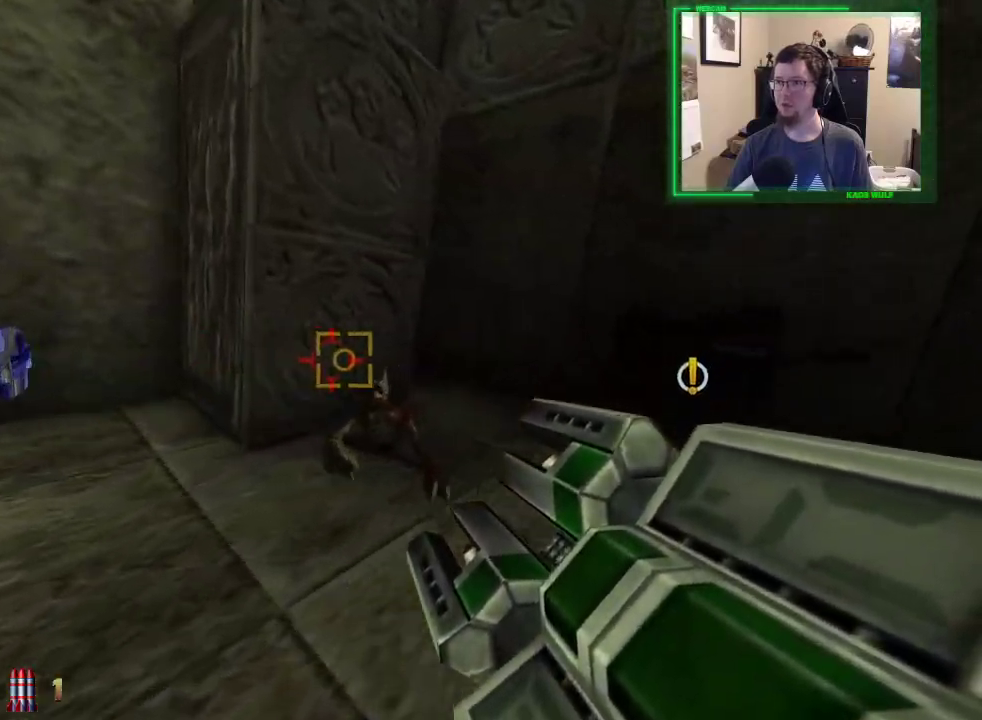
{"keys": ["a", "w"], "mouse": [], "events": [[433, "a", "down"], [467, "d", "up"]]}
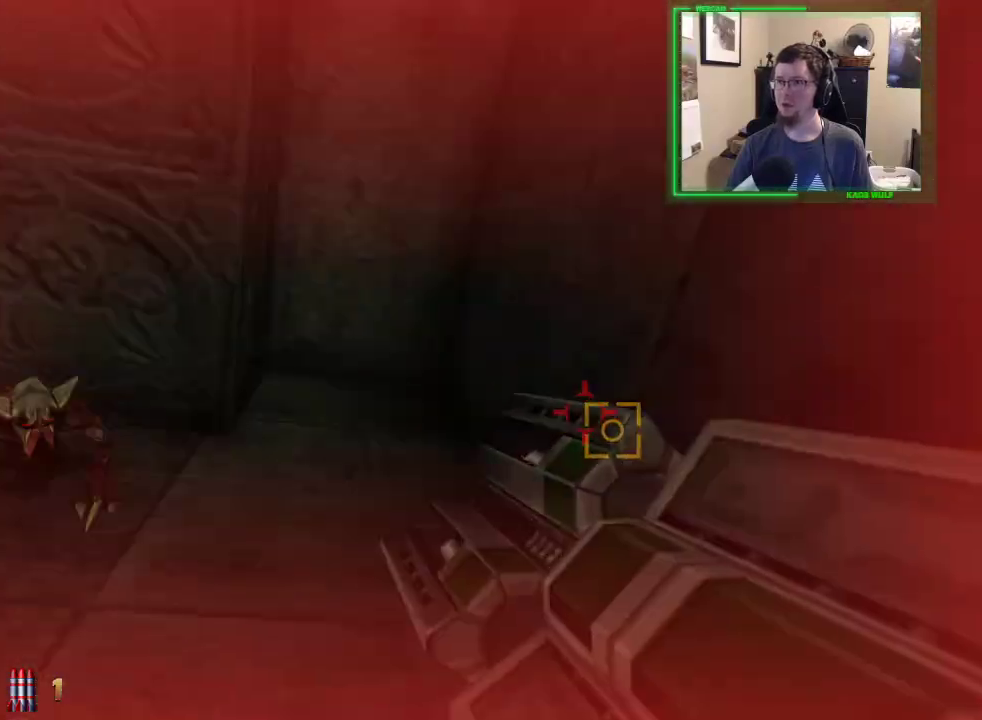
{"keys": ["d", "w"], "mouse": [], "events": [[350, "d", "down"], [400, "a", "up"]]}
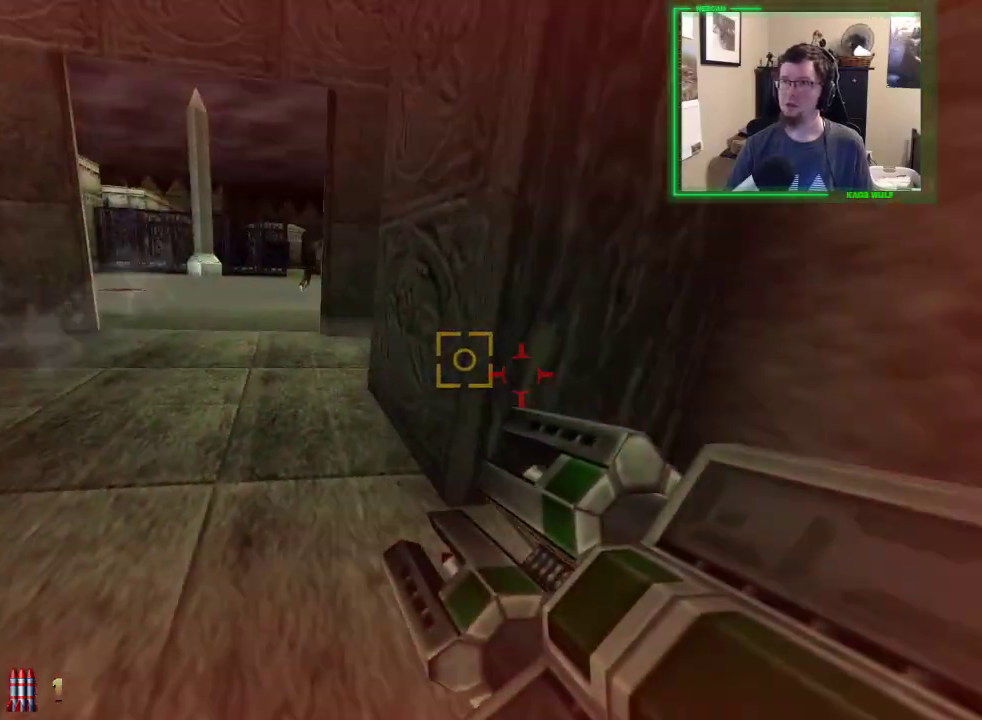
{"keys": ["a", "w"], "mouse": [], "events": [[133, "a", "down"], [217, "d", "up"]]}
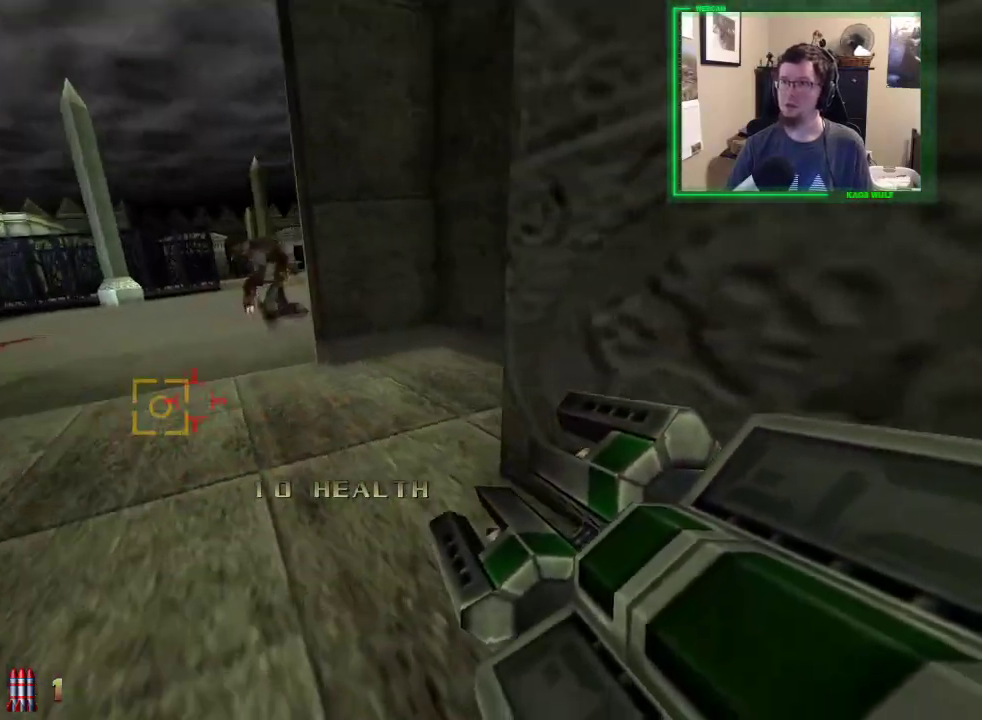
{"keys": ["a", "w"], "mouse": [], "events": []}
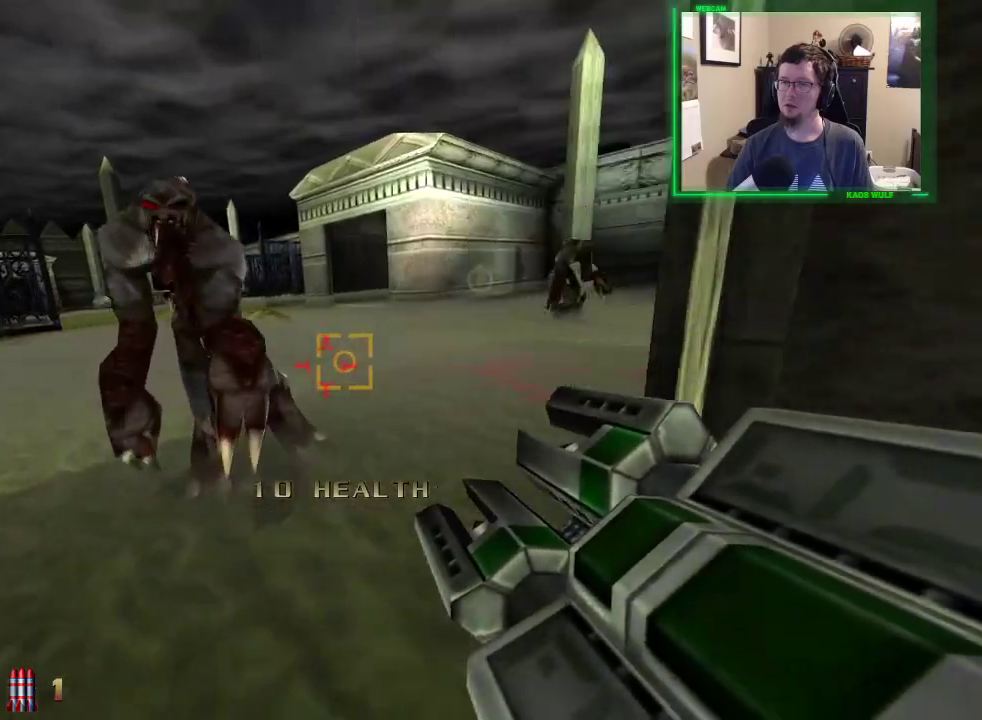
{"keys": ["a", "w"], "mouse": [], "events": []}
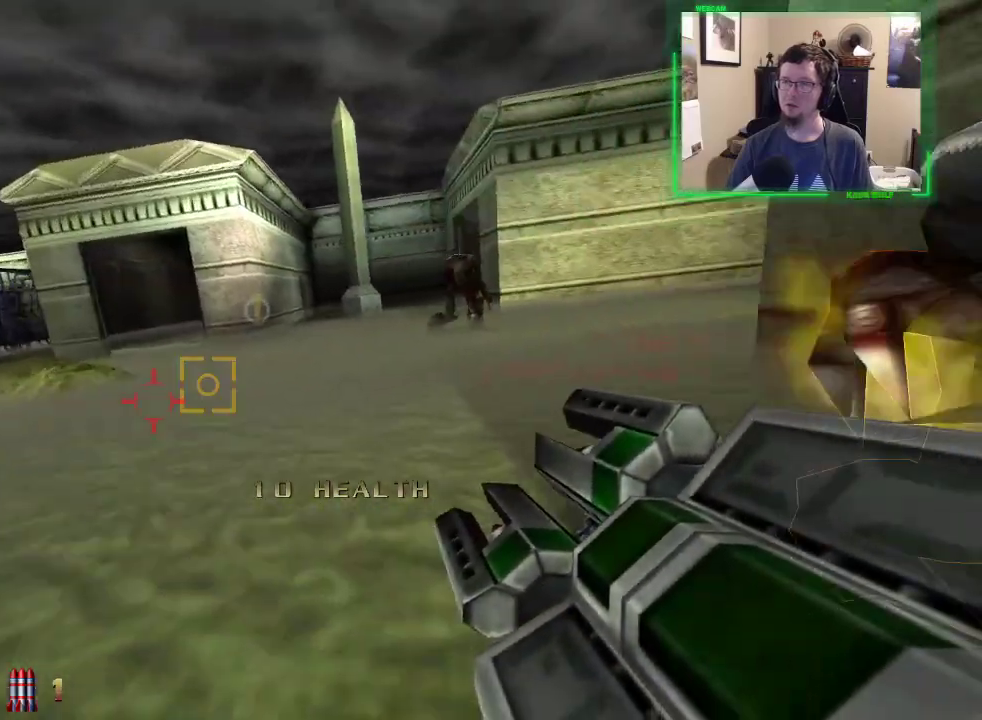
{"keys": ["a", "w"], "mouse": [], "events": []}
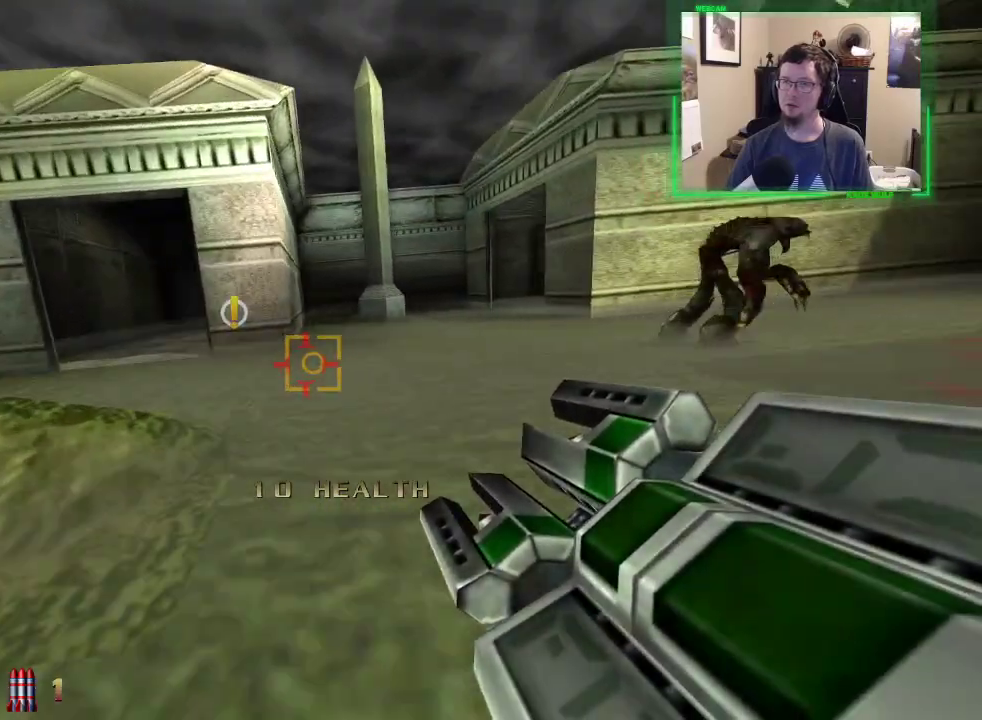
{"keys": ["a", "w"], "mouse": [], "events": [[183, "space", "down"], [383, "space", "up"]]}
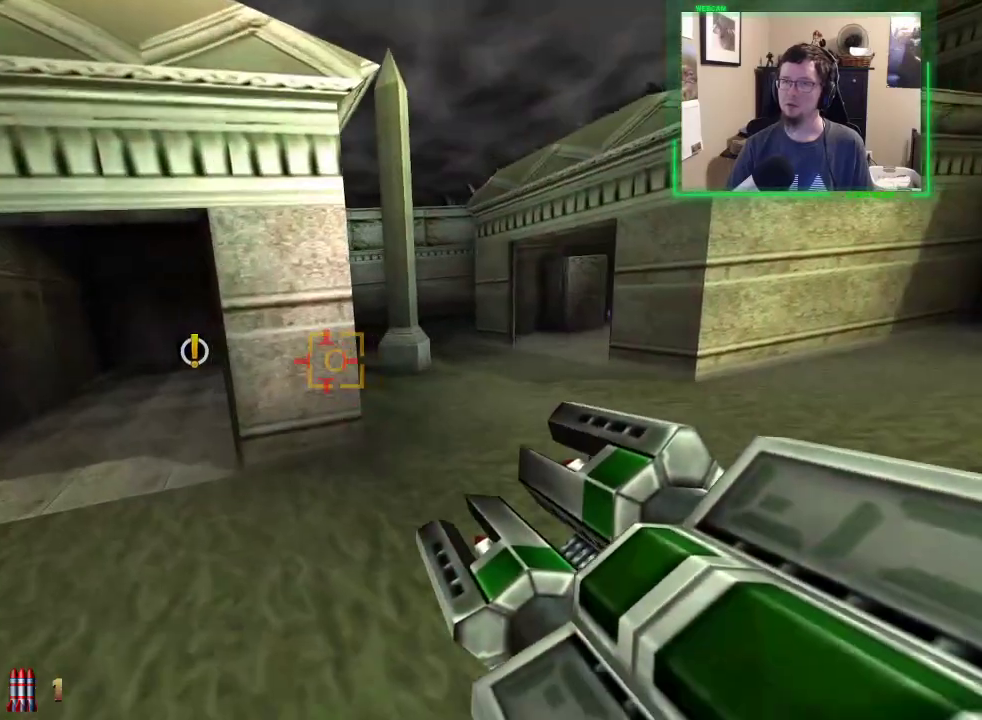
{"keys": ["a", "w"], "mouse": [], "events": []}
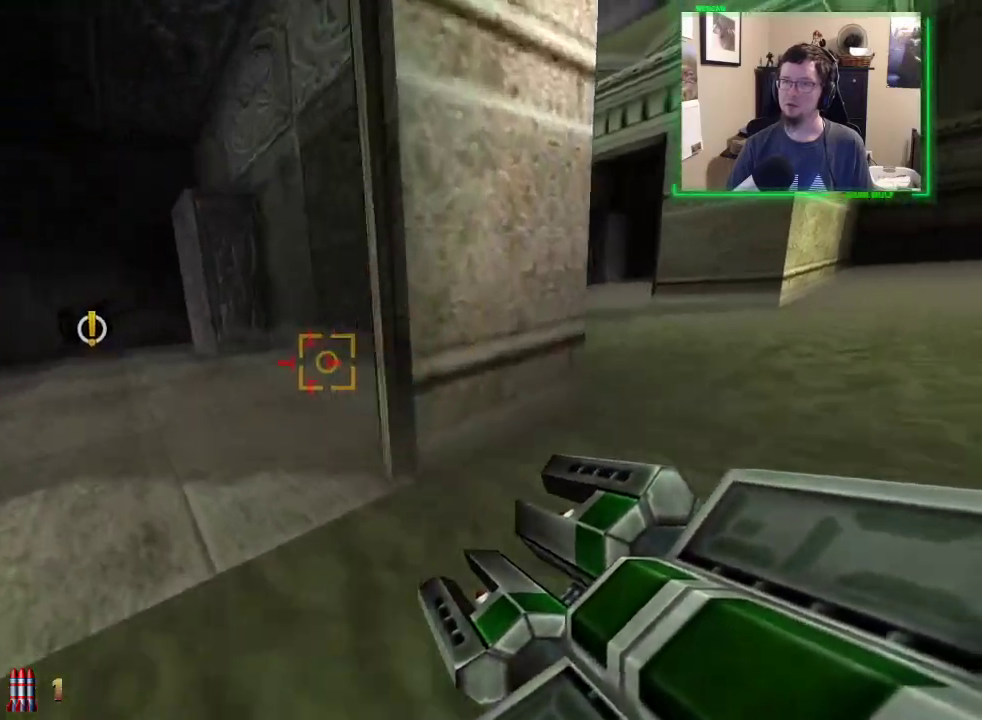
{"keys": ["a", "w"], "mouse": [], "events": []}
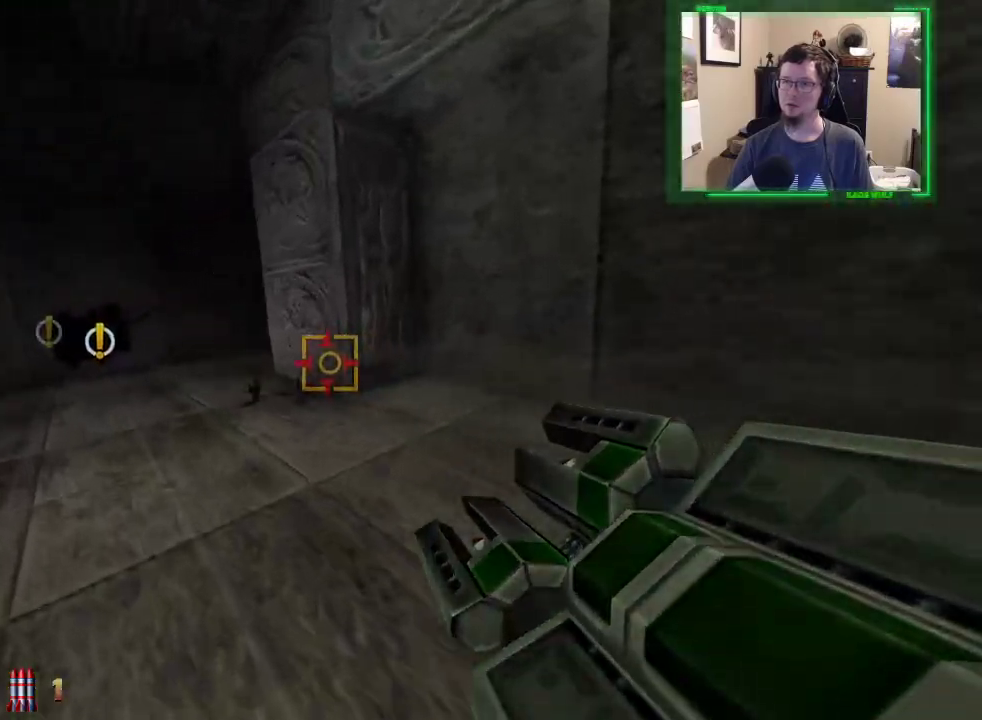
{"keys": ["a", "w"], "mouse": [], "events": []}
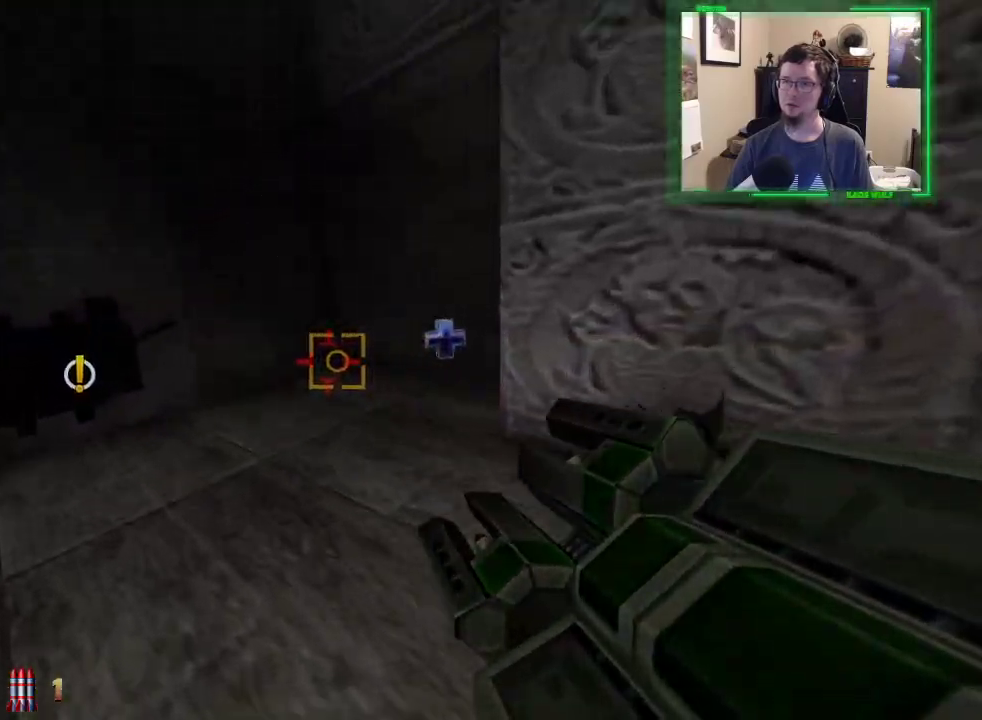
{"keys": ["a", "w"], "mouse": [], "events": []}
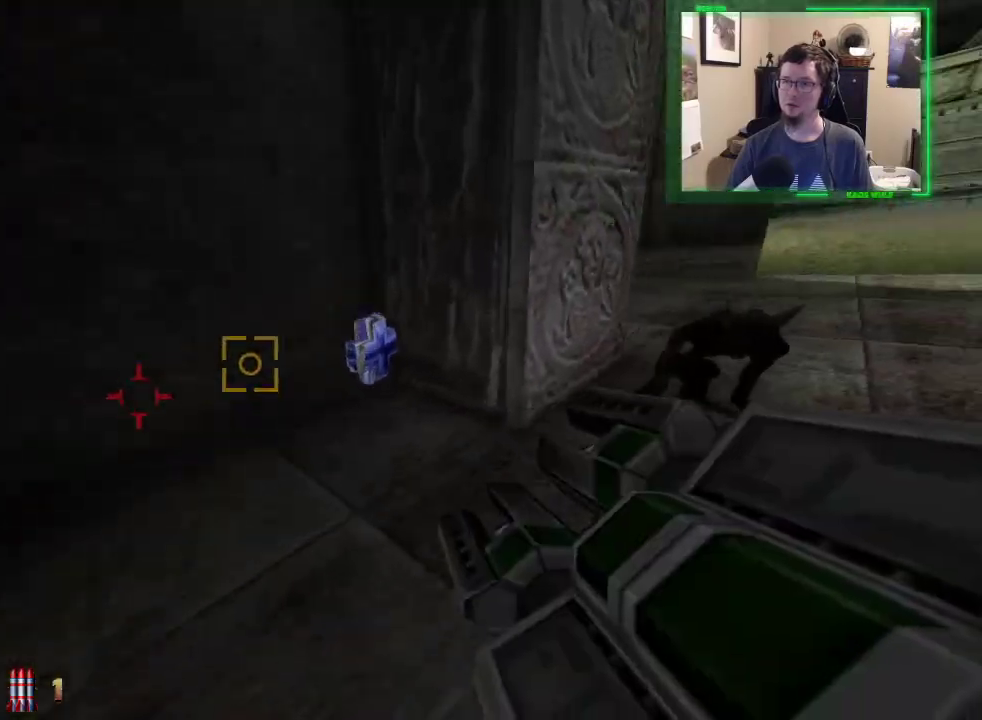
{"keys": ["a", "w"], "mouse": [], "events": [[183, "d", "down"], [217, "a", "up"], [317, "a", "down"], [417, "d", "up"]]}
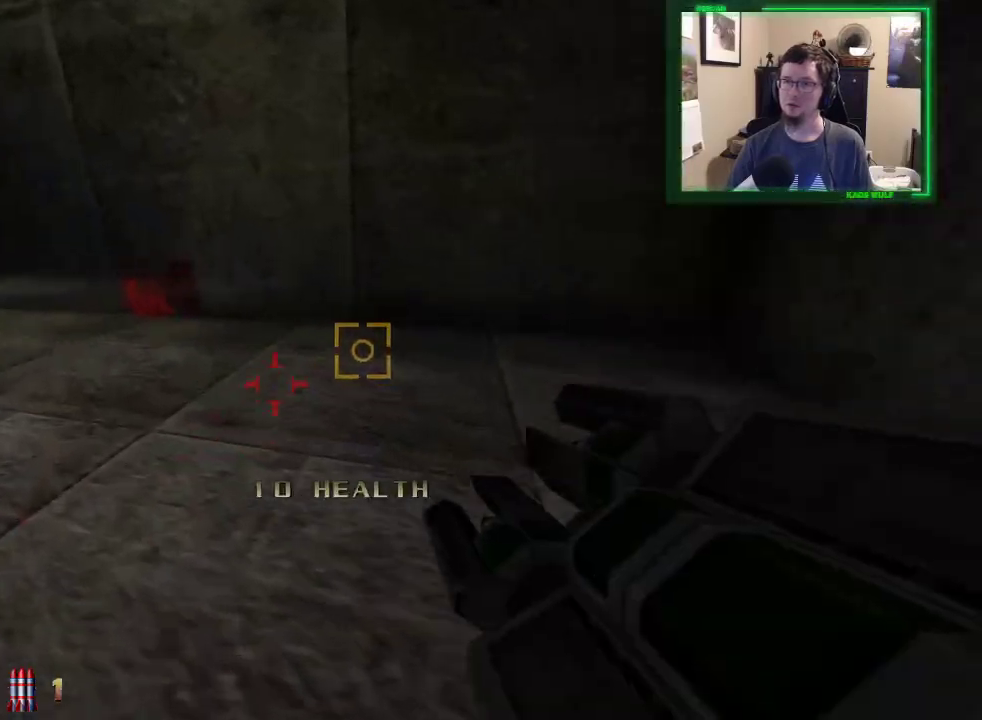
{"keys": ["a", "w"], "mouse": [], "events": []}
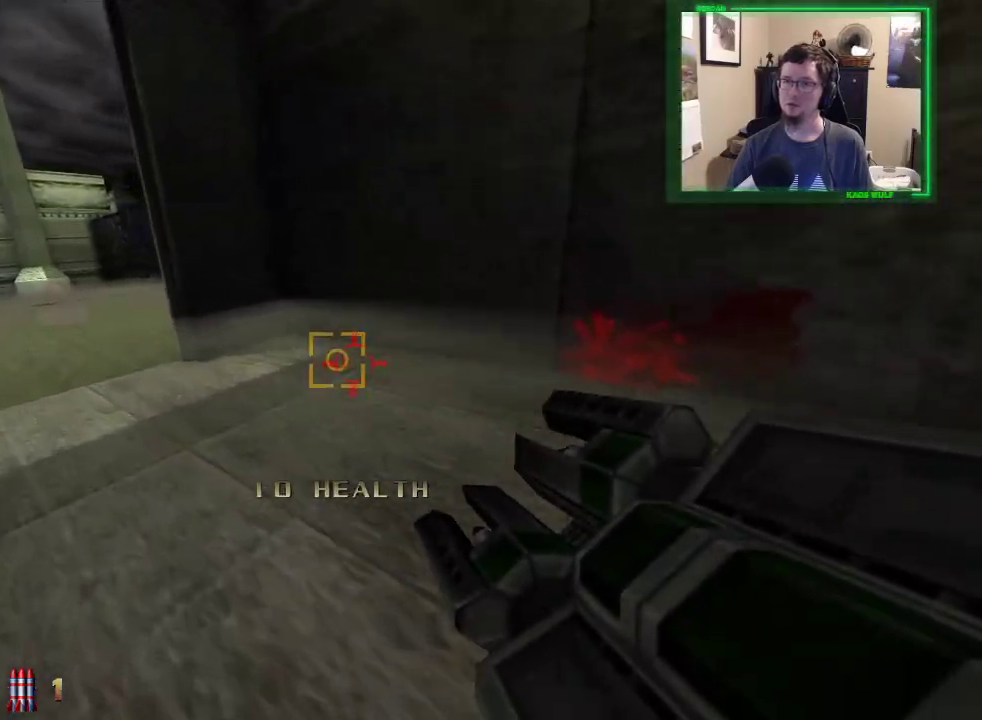
{"keys": ["a", "w"], "mouse": [], "events": []}
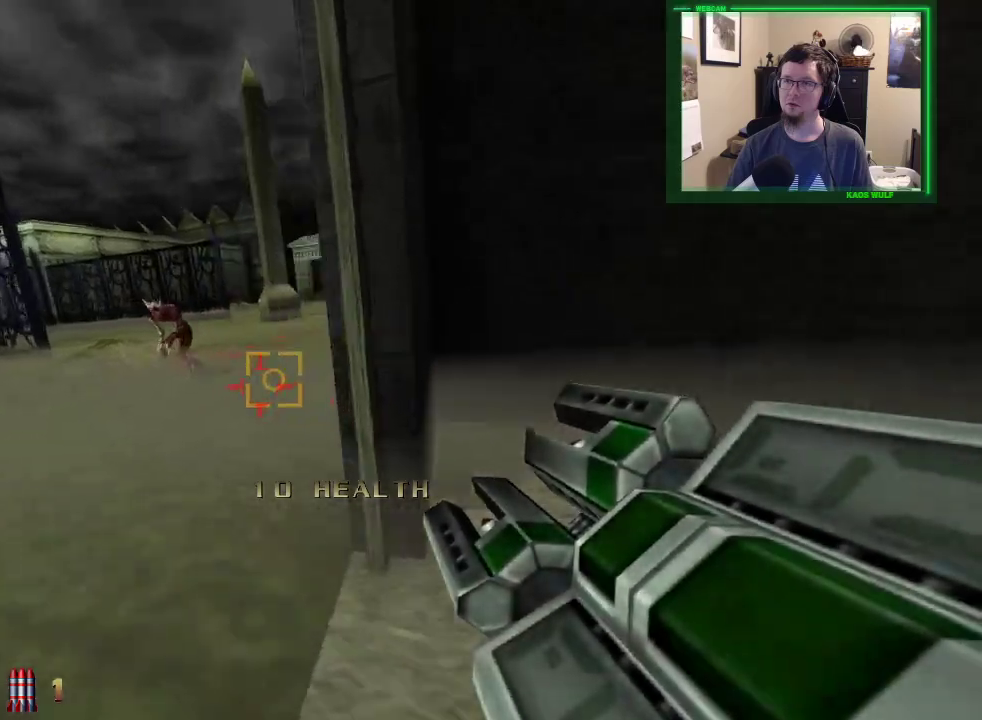
{"keys": ["a", "w"], "mouse": [], "events": []}
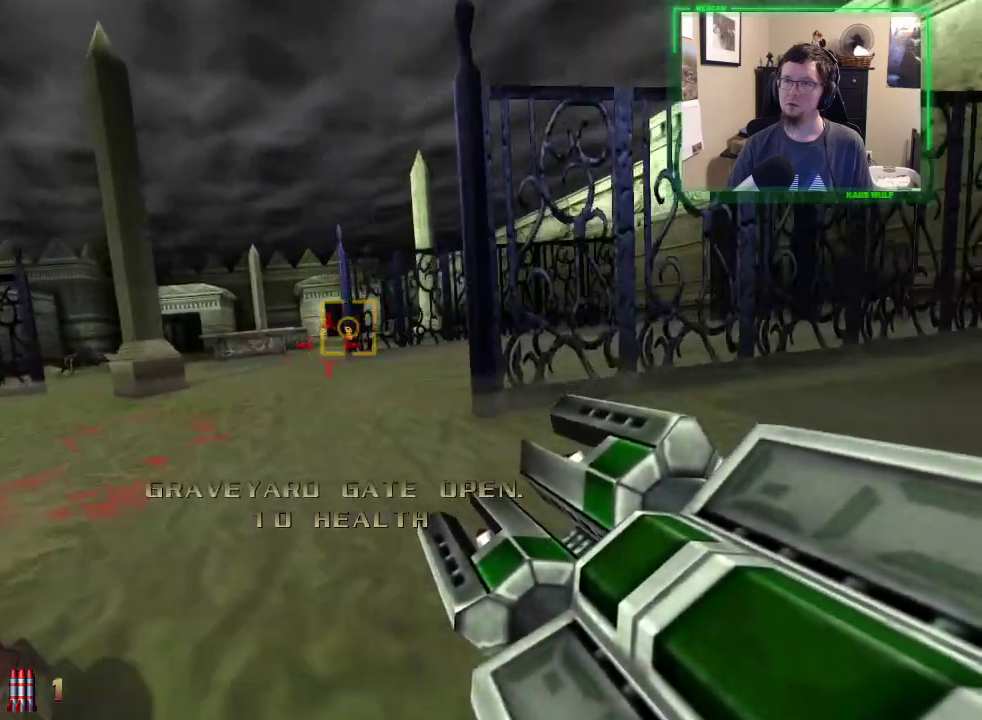
{"keys": ["a", "w"], "mouse": [], "events": []}
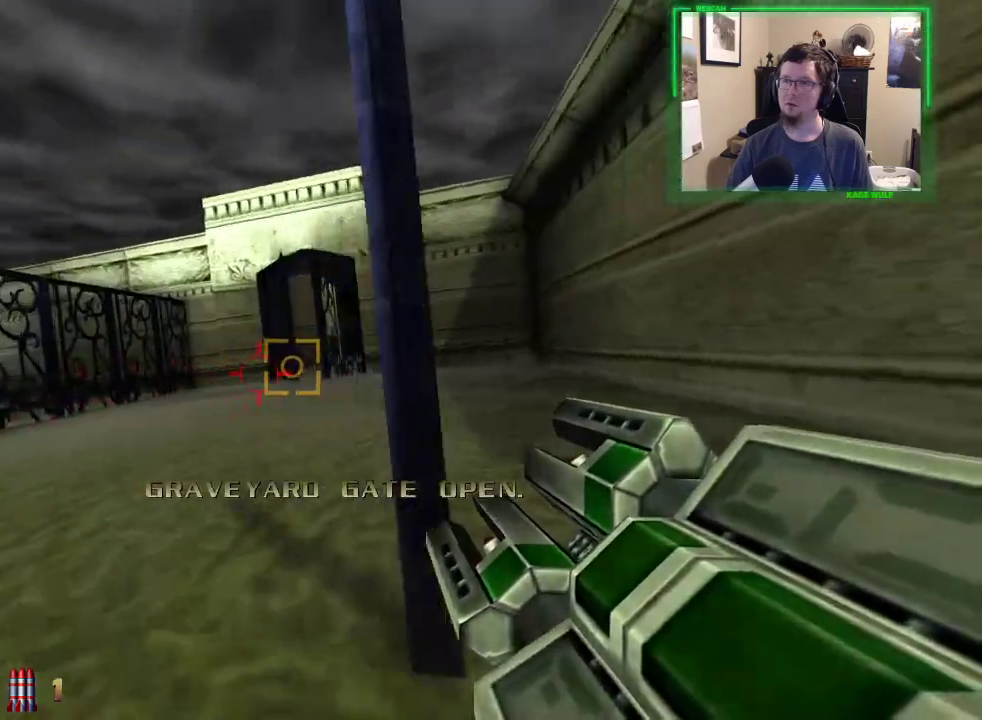
{"keys": ["a", "w"], "mouse": [], "events": []}